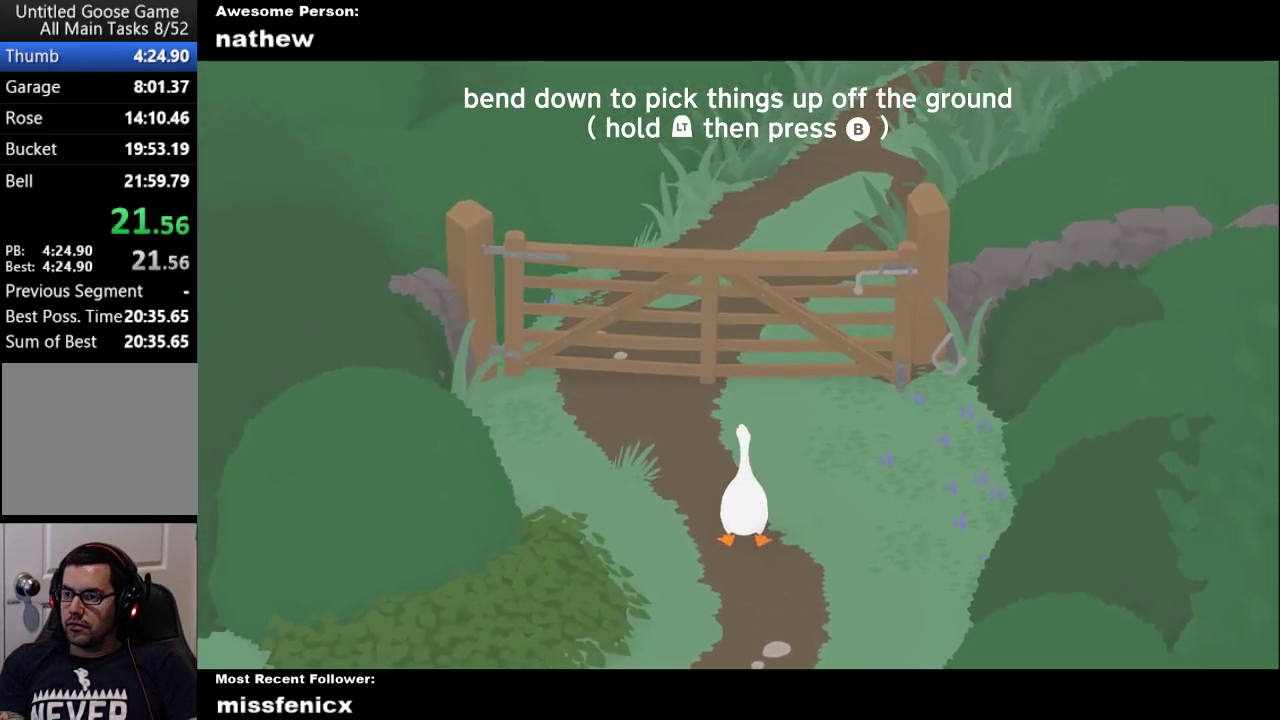
Gameplay with a controller (Xbox layout); each line is a JSON object with the inputs held at the frame after it. "events" lists button and stick changes between this image and that frame as [ms after this image, input, new state], when the widget could be followed in between.
{"buttons": ["A"], "left_stick": "center", "right_stick": "center"}
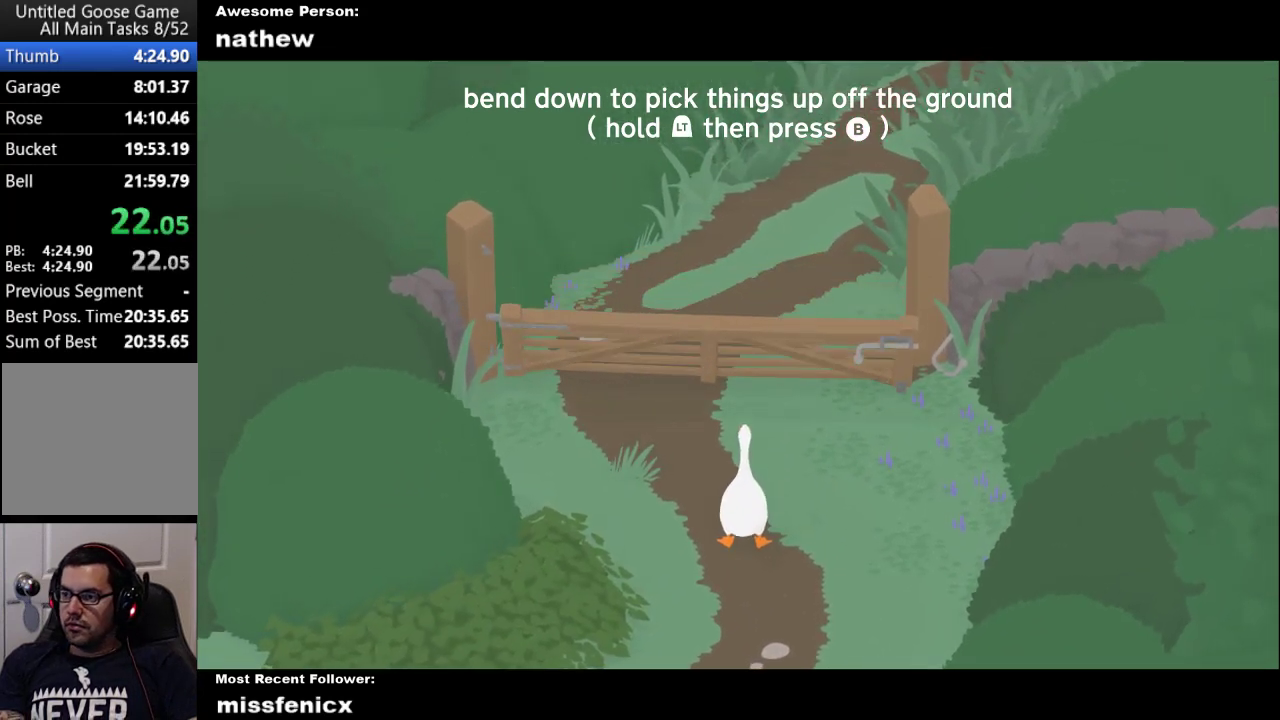
{"buttons": ["A"], "left_stick": "up", "right_stick": "center", "events": [[33, "left_stick", "up"]]}
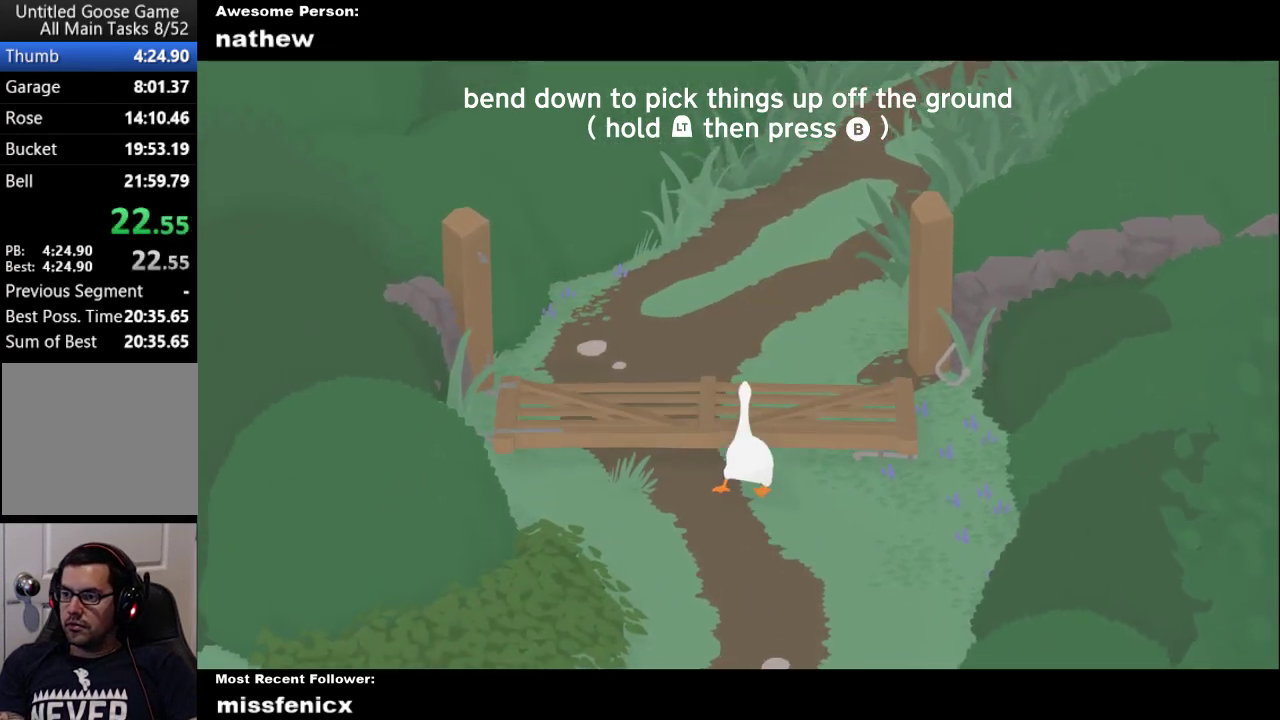
{"buttons": ["A"], "left_stick": "up", "right_stick": "center", "events": []}
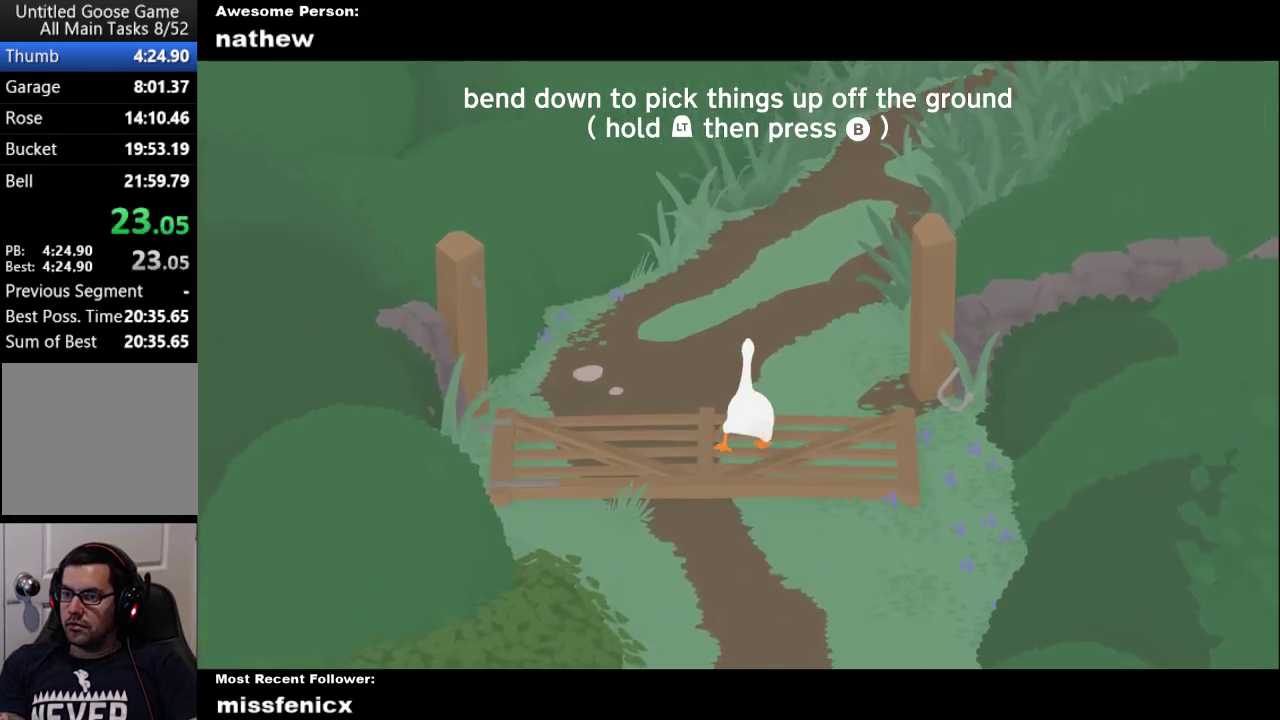
{"buttons": ["A"], "left_stick": "up", "right_stick": "center", "events": []}
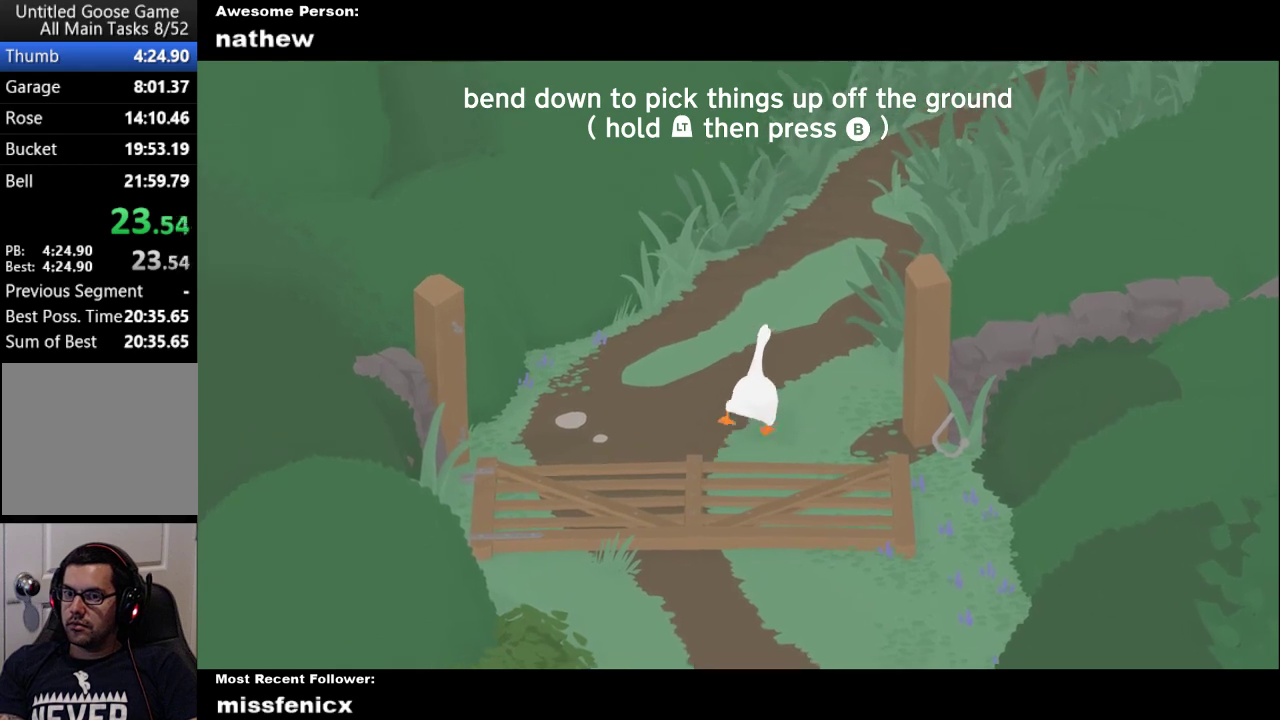
{"buttons": ["A"], "left_stick": "up", "right_stick": "center", "events": []}
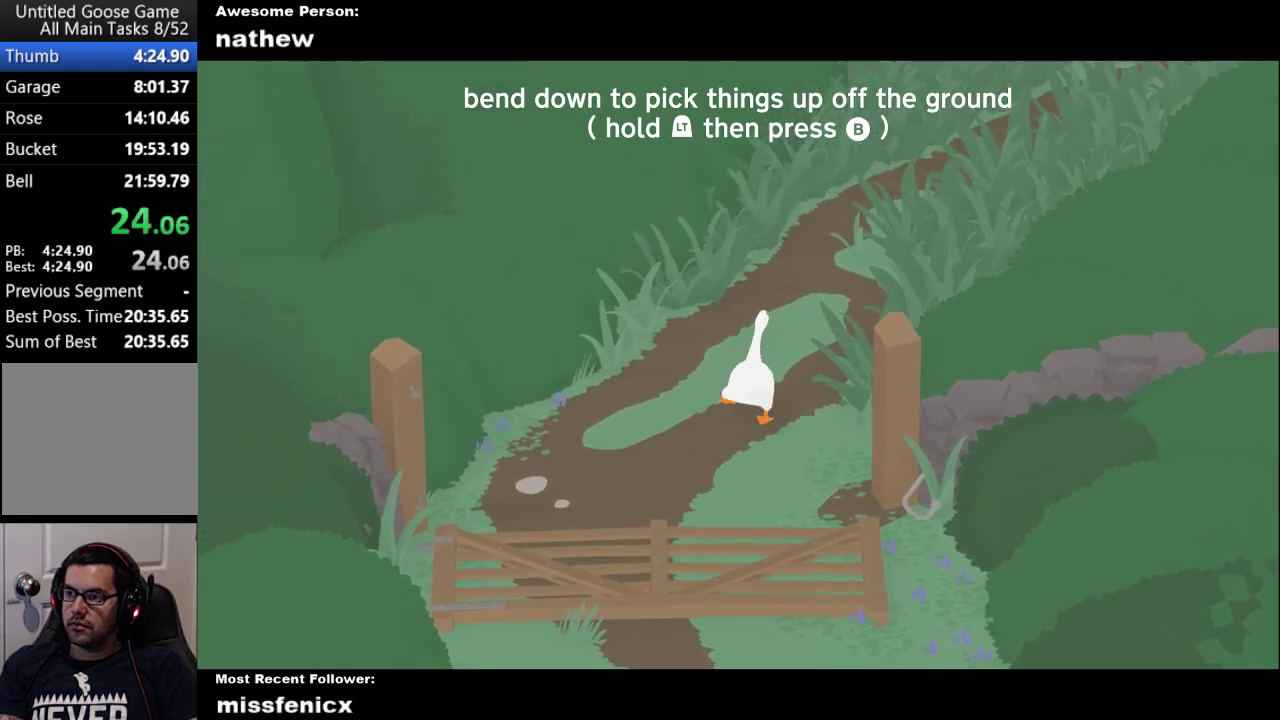
{"buttons": ["A"], "left_stick": "up", "right_stick": "center", "events": [[400, "left_stick", "up-right"], [500, "left_stick", "up"]]}
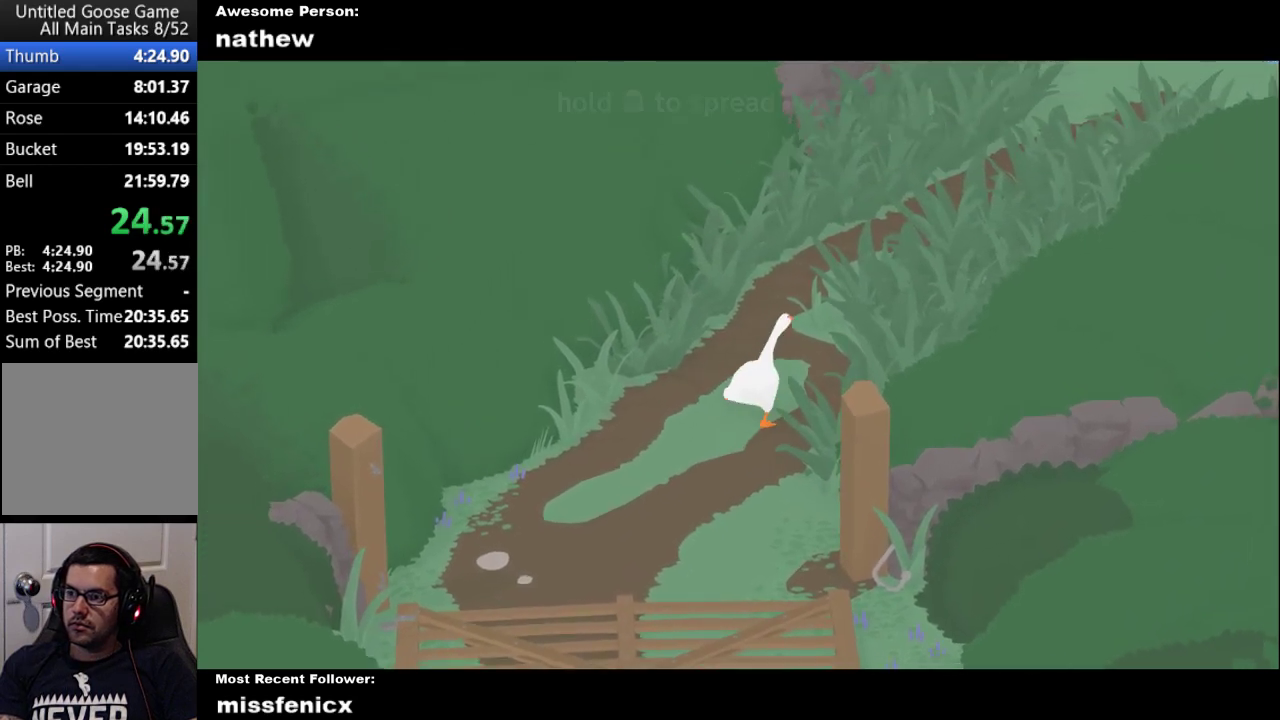
{"buttons": ["A"], "left_stick": "up", "right_stick": "center", "events": []}
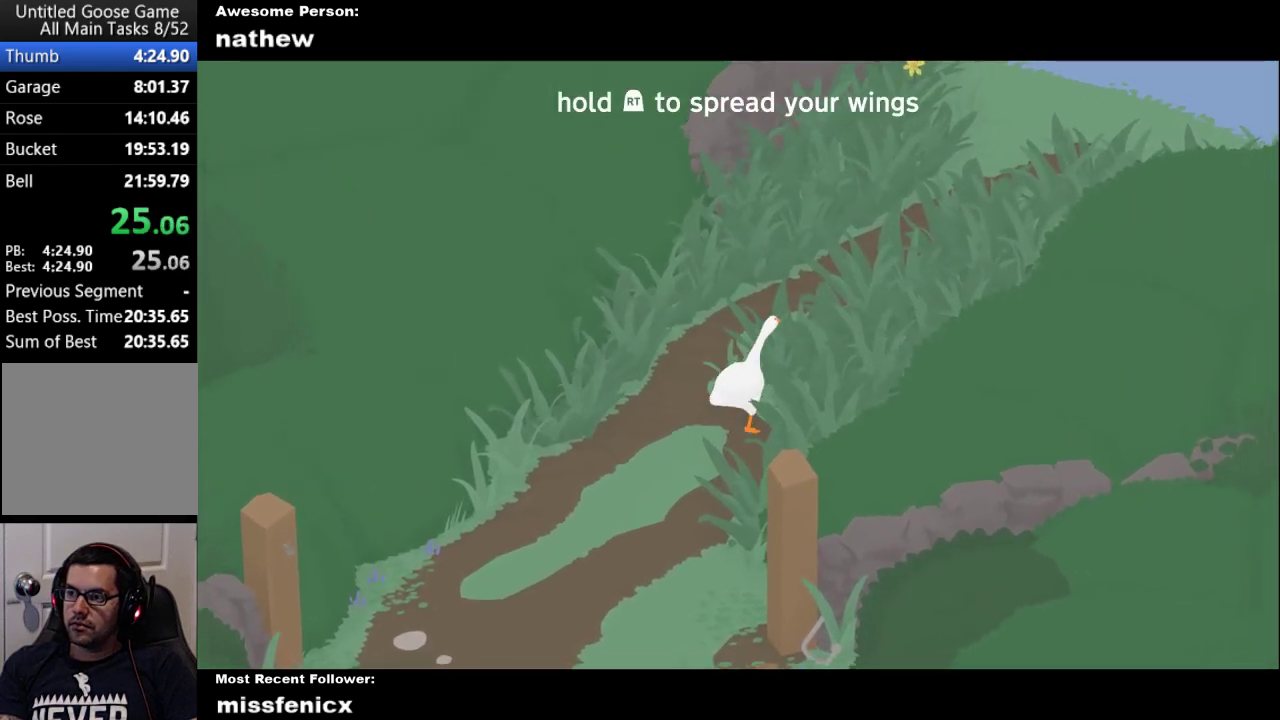
{"buttons": ["A"], "left_stick": "up", "right_stick": "center", "events": []}
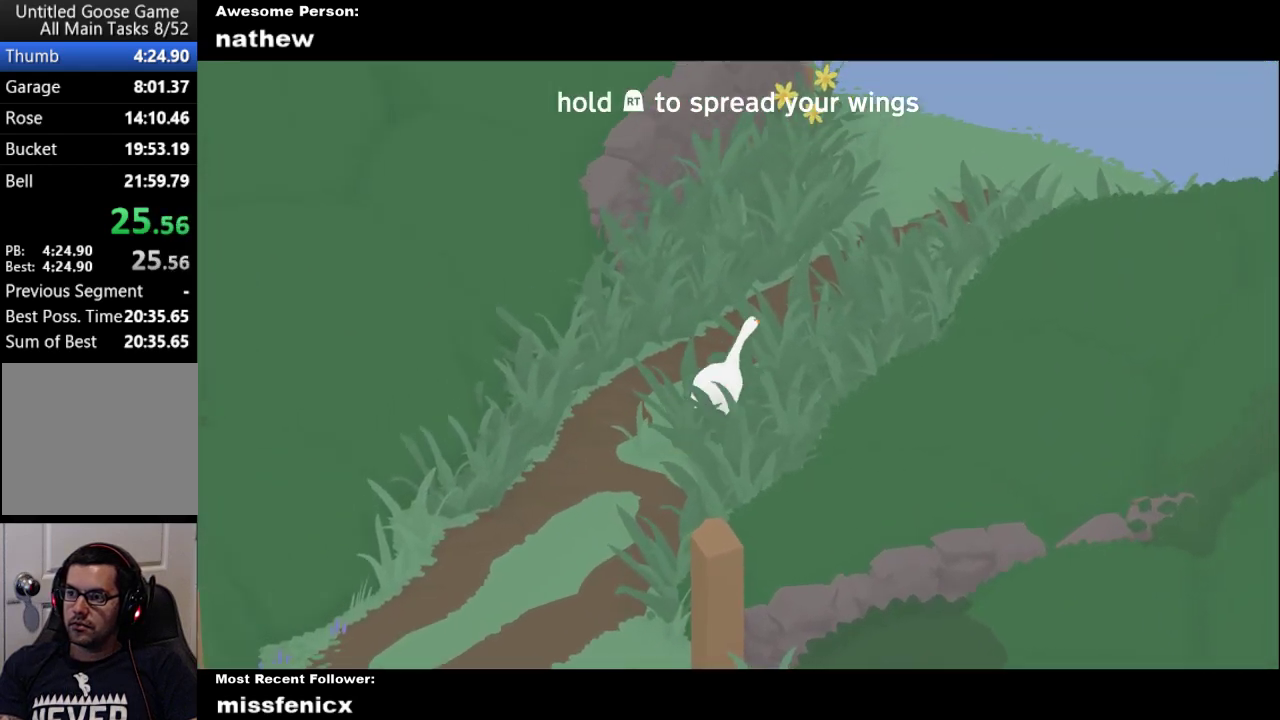
{"buttons": ["A"], "left_stick": "up", "right_stick": "center", "events": []}
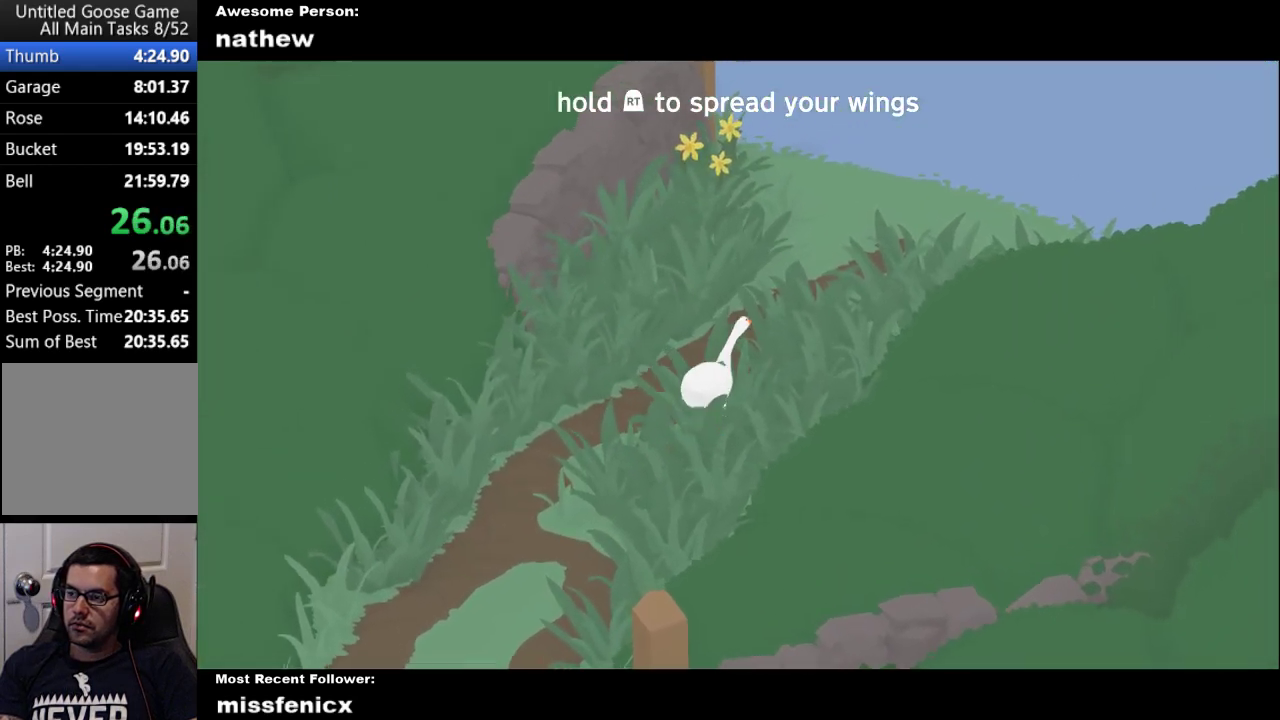
{"buttons": ["A"], "left_stick": "up", "right_stick": "center", "events": []}
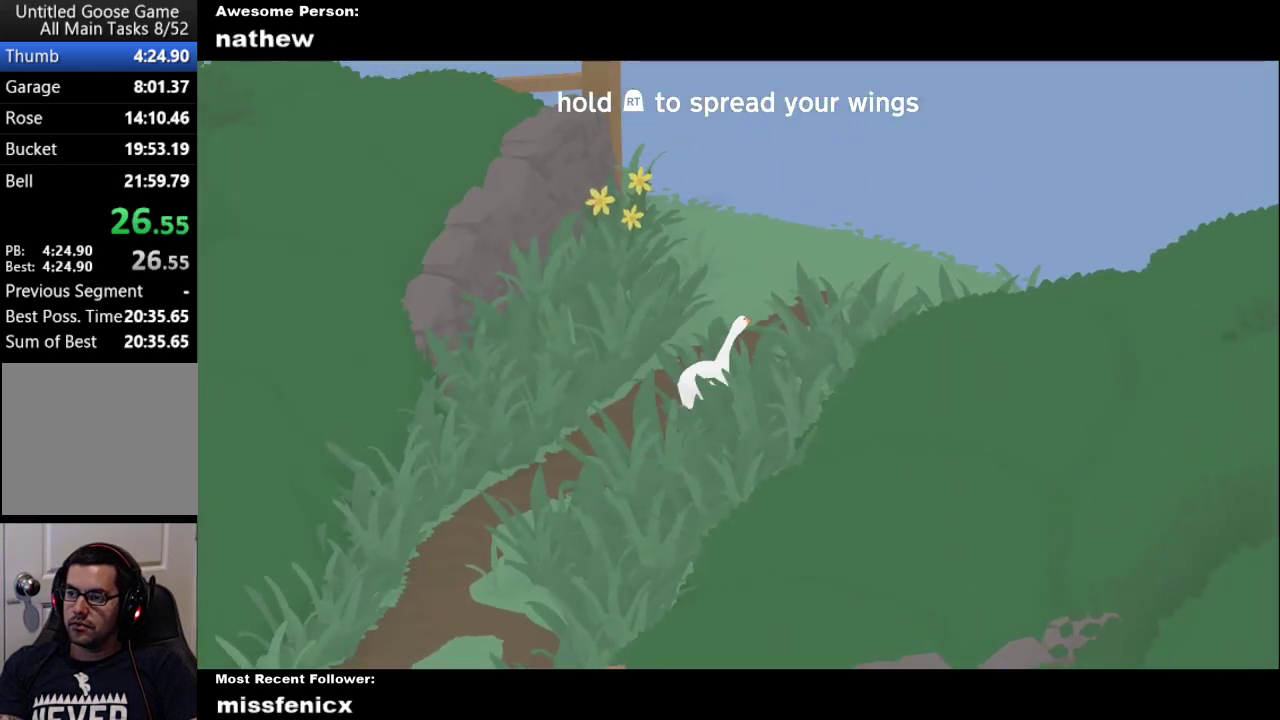
{"buttons": ["A"], "left_stick": "up", "right_stick": "center", "events": []}
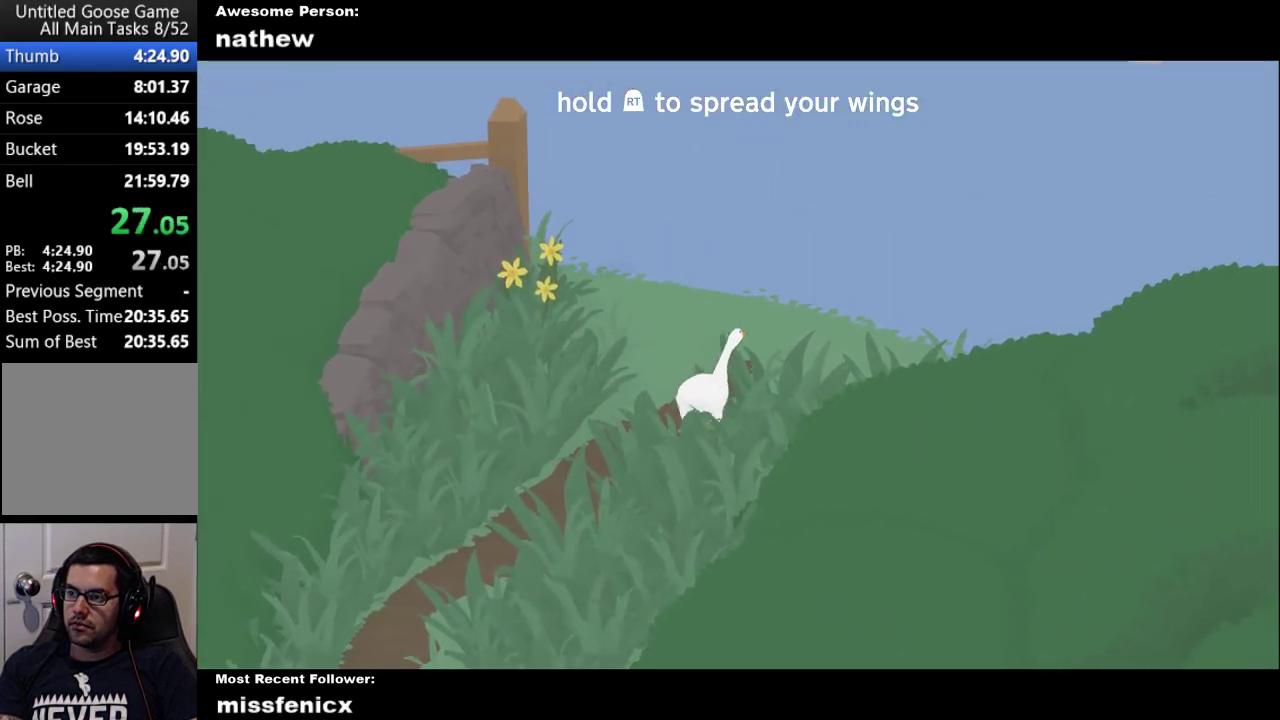
{"buttons": ["A"], "left_stick": "up", "right_stick": "center", "events": []}
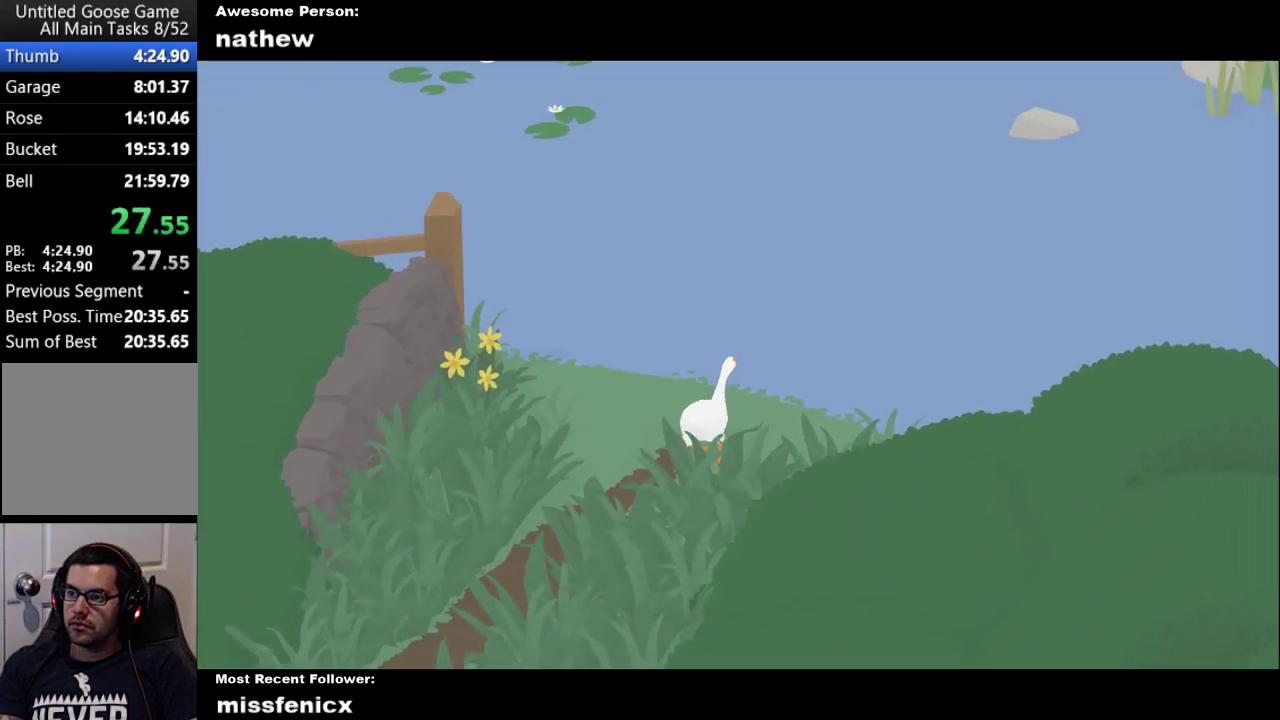
{"buttons": ["A"], "left_stick": "up", "right_stick": "center", "events": []}
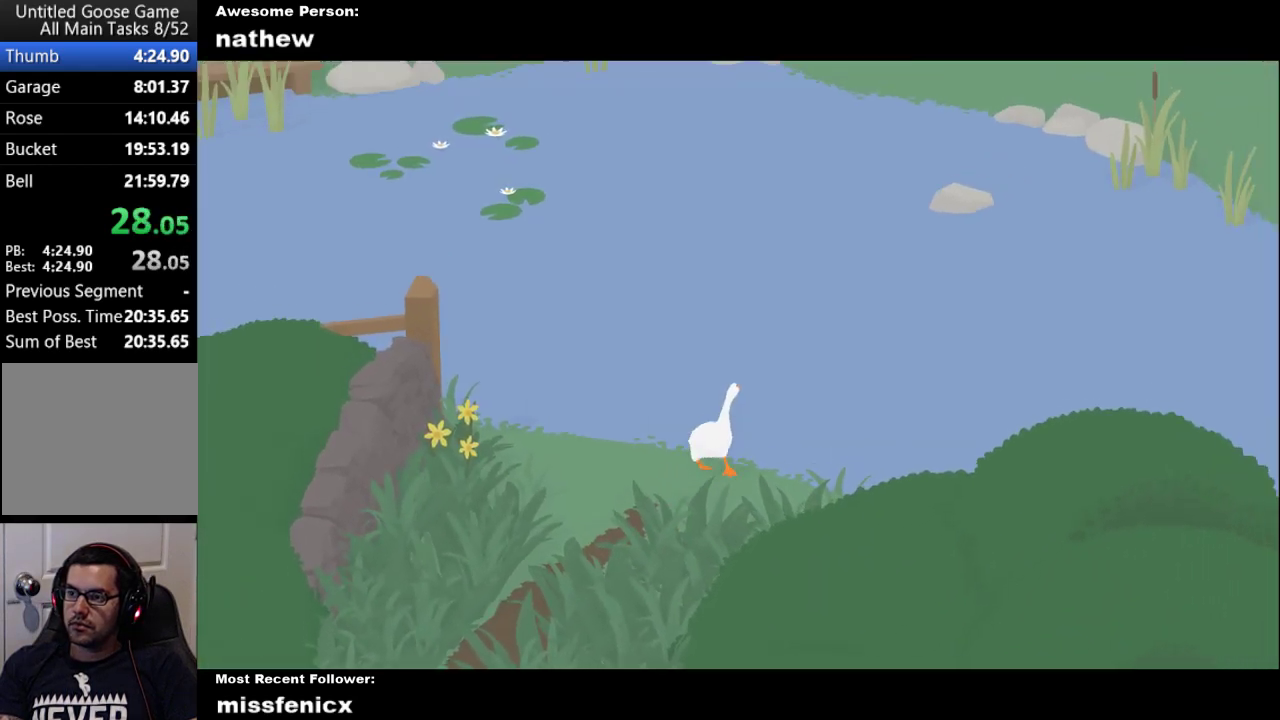
{"buttons": ["A"], "left_stick": "up", "right_stick": "center", "events": []}
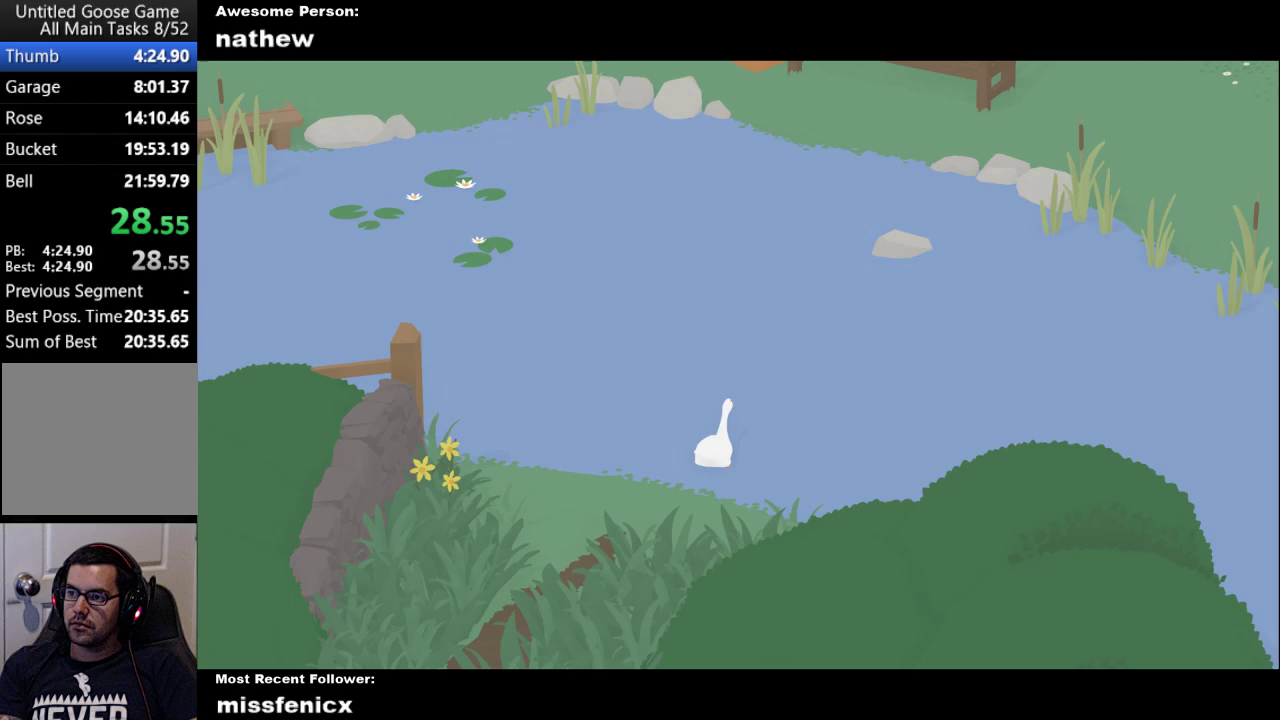
{"buttons": ["A"], "left_stick": "up", "right_stick": "center", "events": []}
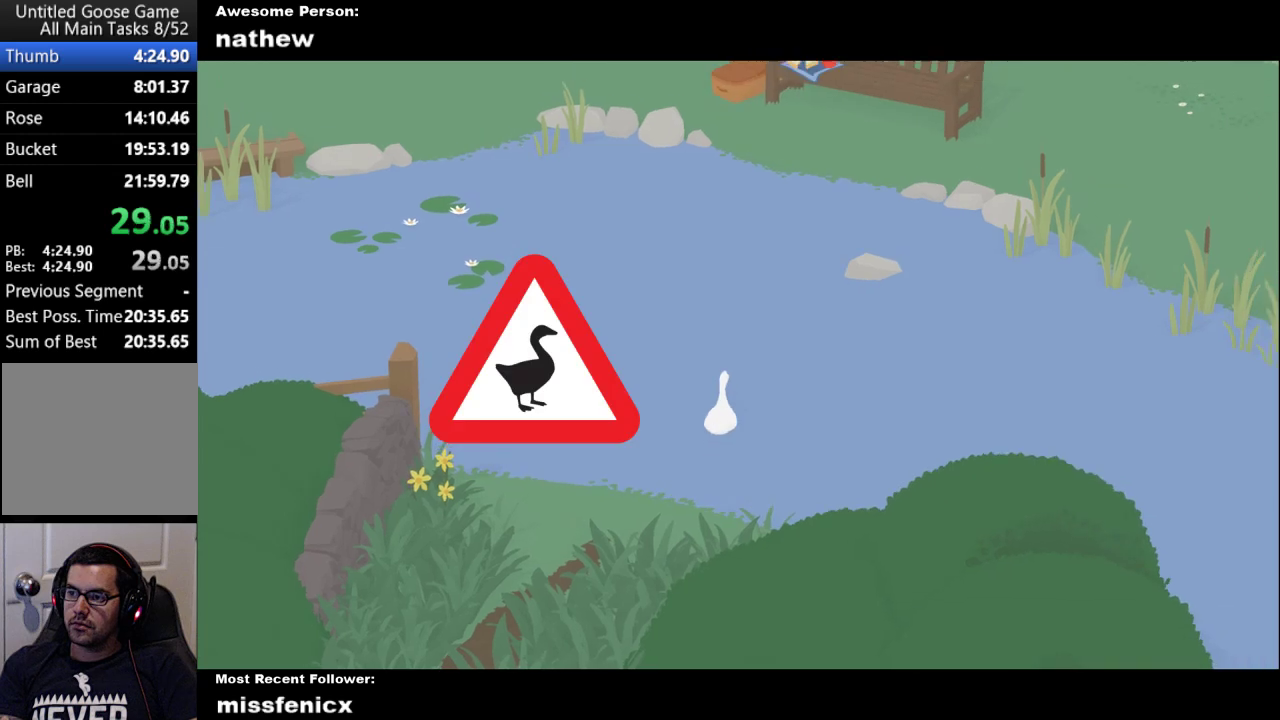
{"buttons": ["A"], "left_stick": "up", "right_stick": "center", "events": []}
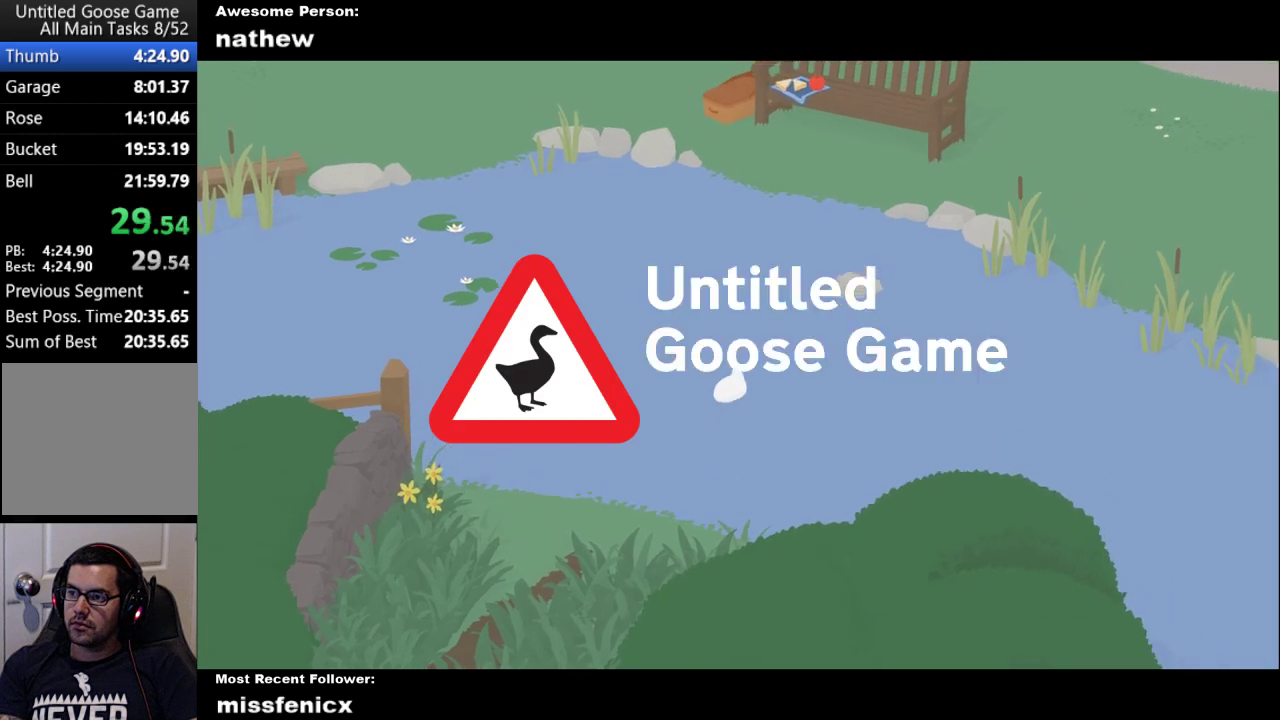
{"buttons": ["A"], "left_stick": "up", "right_stick": "center", "events": []}
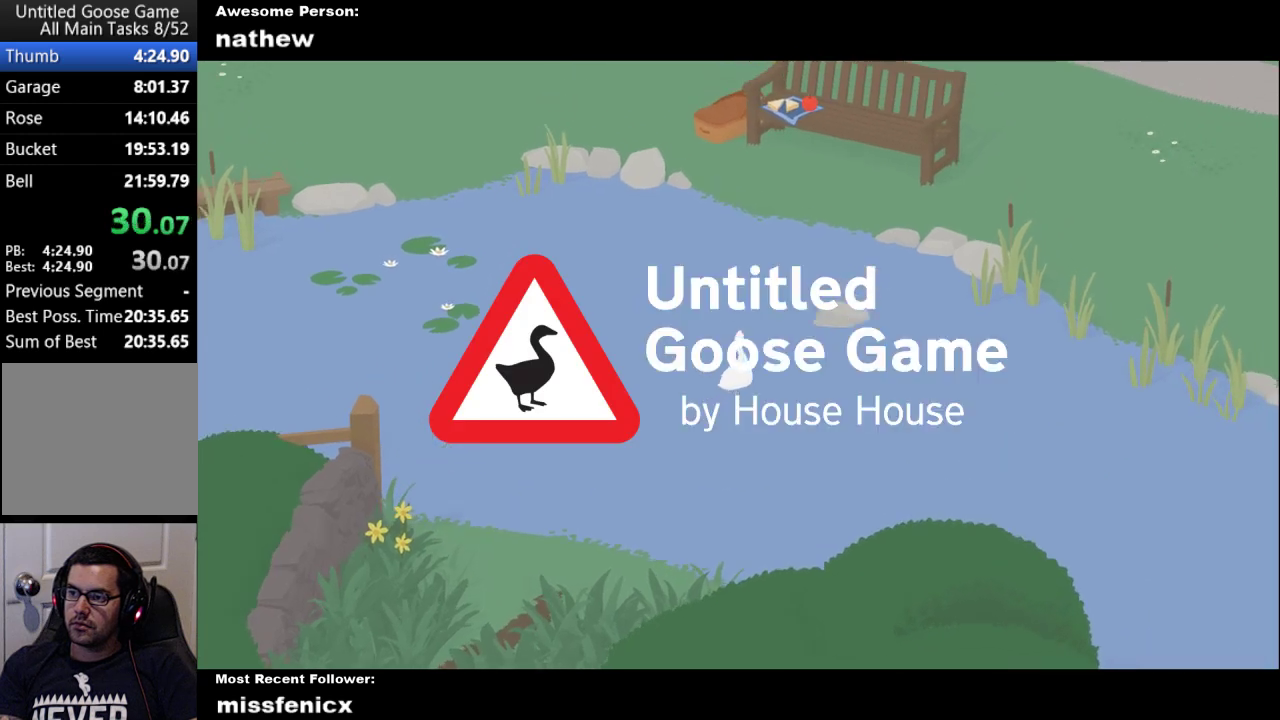
{"buttons": ["A"], "left_stick": "up", "right_stick": "center", "events": []}
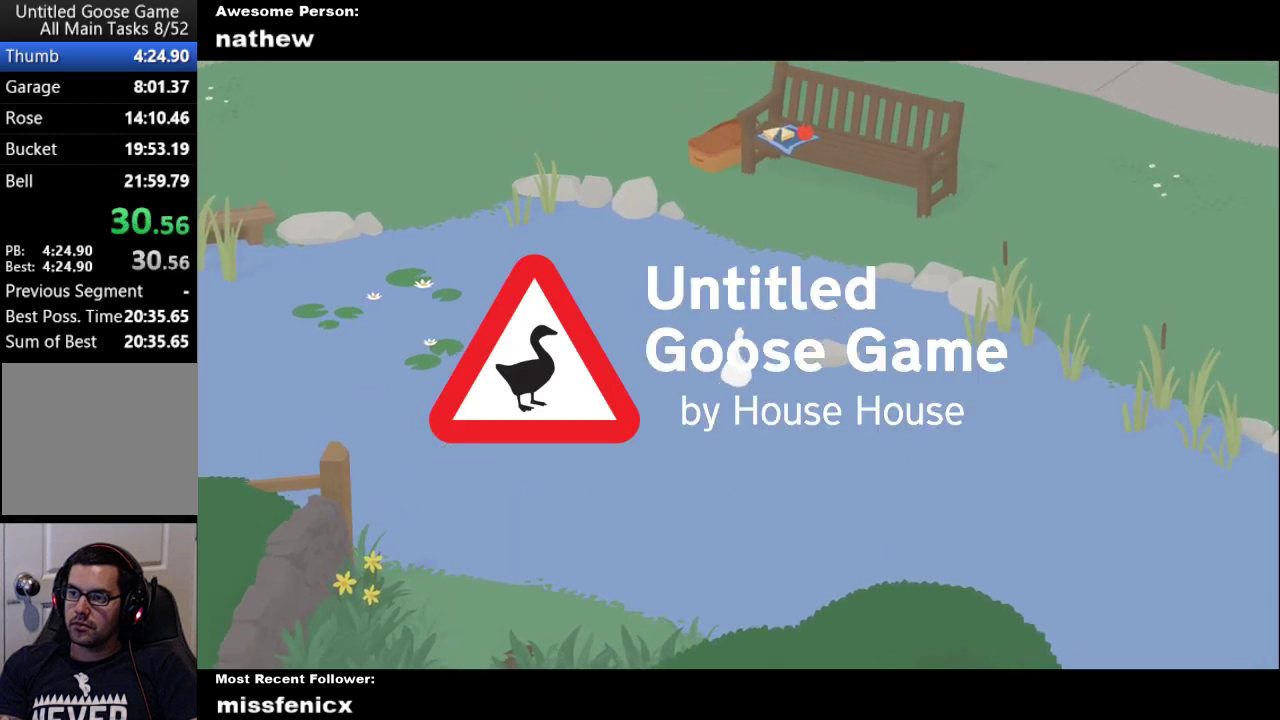
{"buttons": ["A"], "left_stick": "up", "right_stick": "center", "events": []}
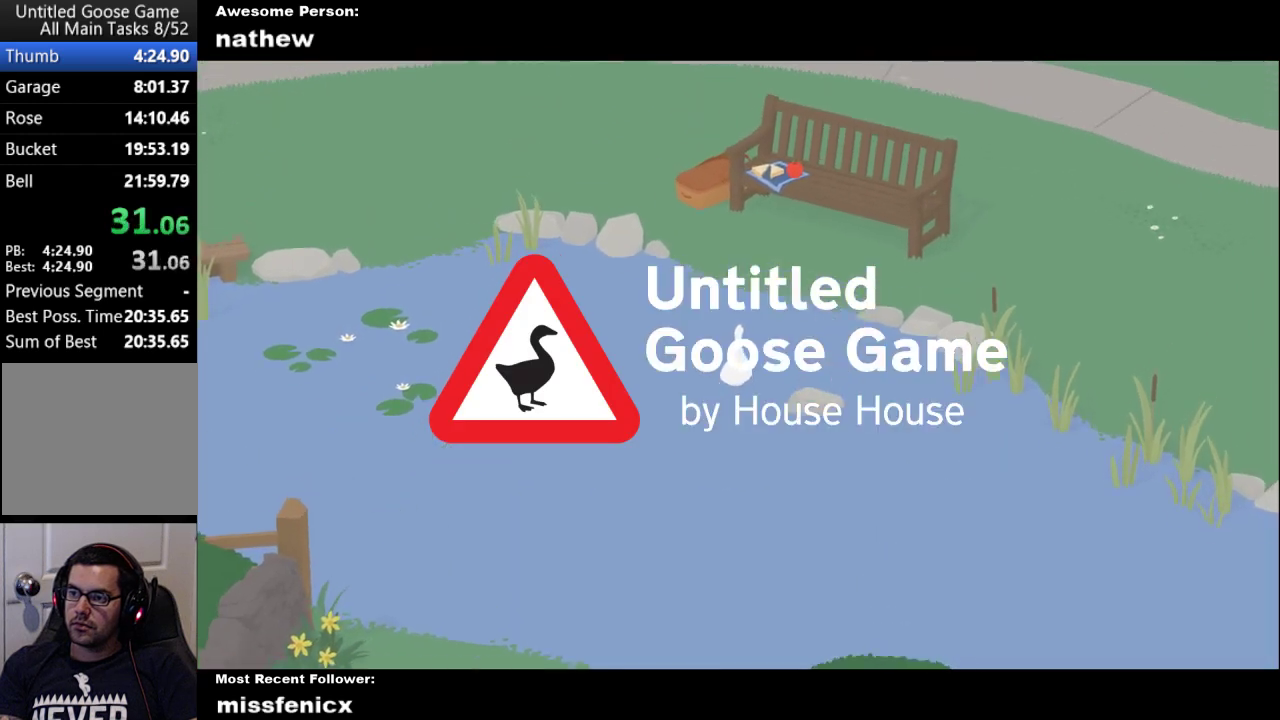
{"buttons": ["A"], "left_stick": "up", "right_stick": "center", "events": []}
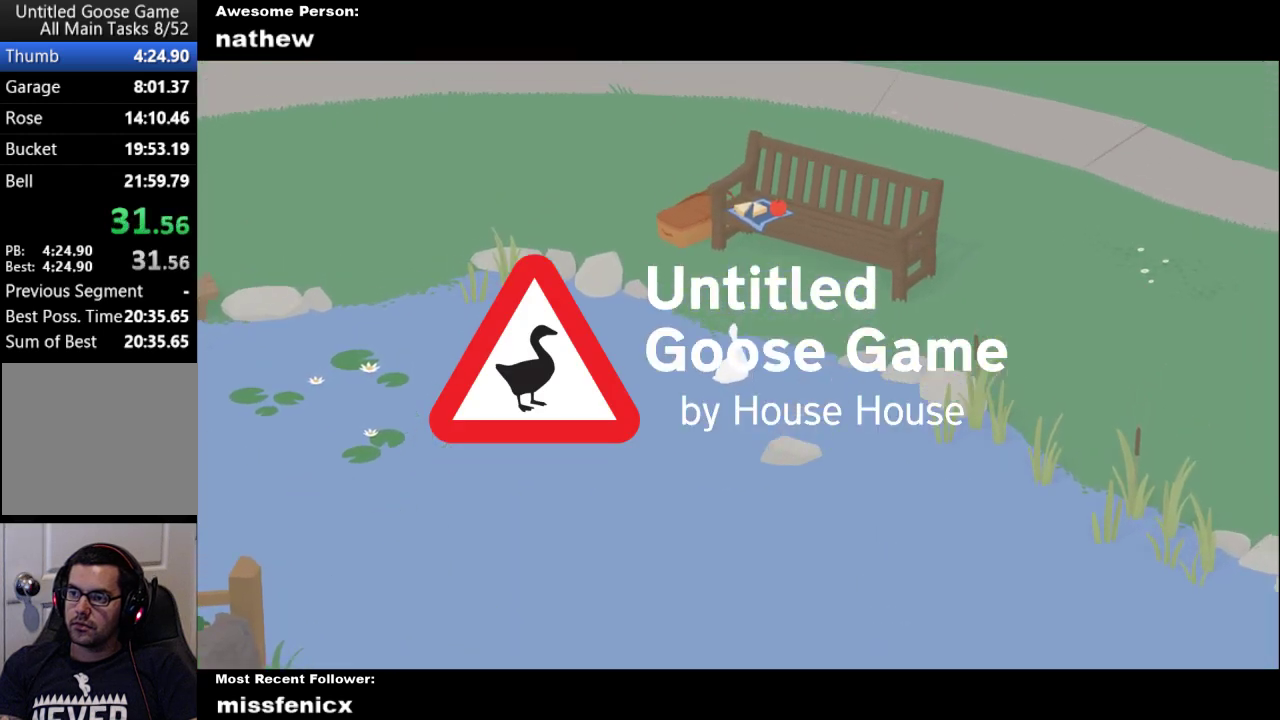
{"buttons": ["A"], "left_stick": "up", "right_stick": "center", "events": []}
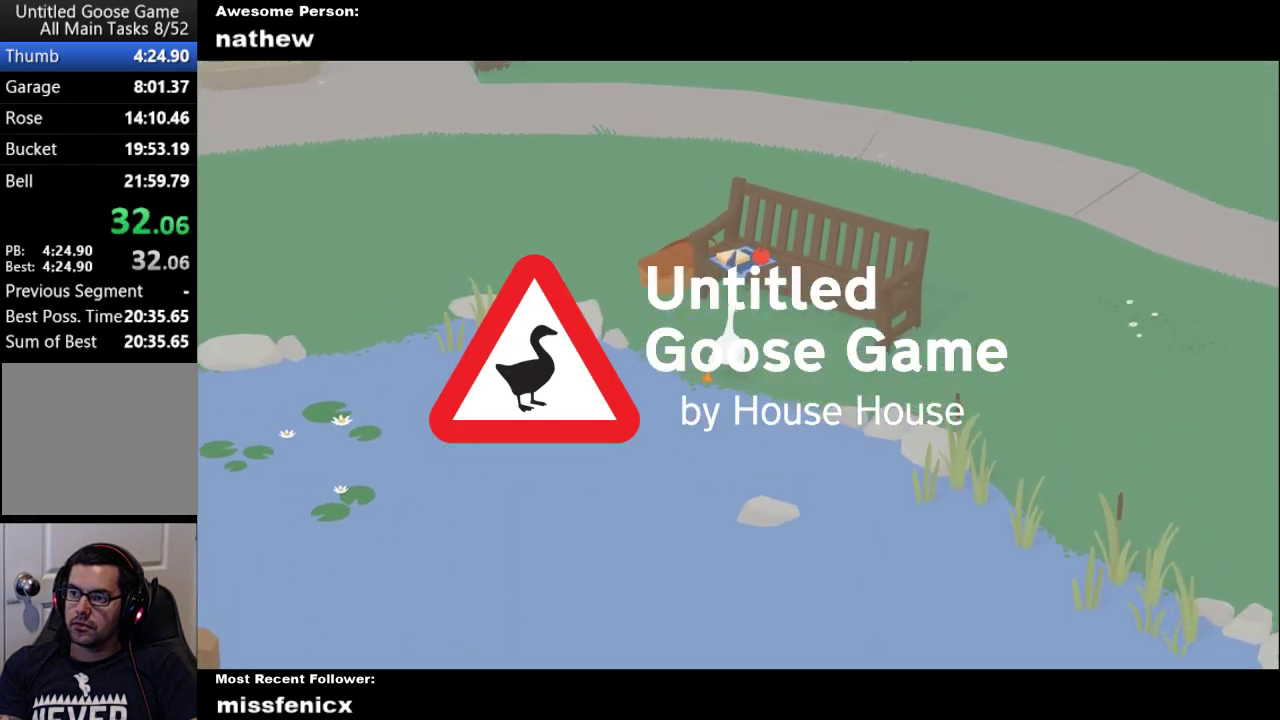
{"buttons": ["B"], "left_stick": "center", "right_stick": "center", "events": [[300, "A", "up"], [400, "B", "down"], [400, "left_stick", "center"]]}
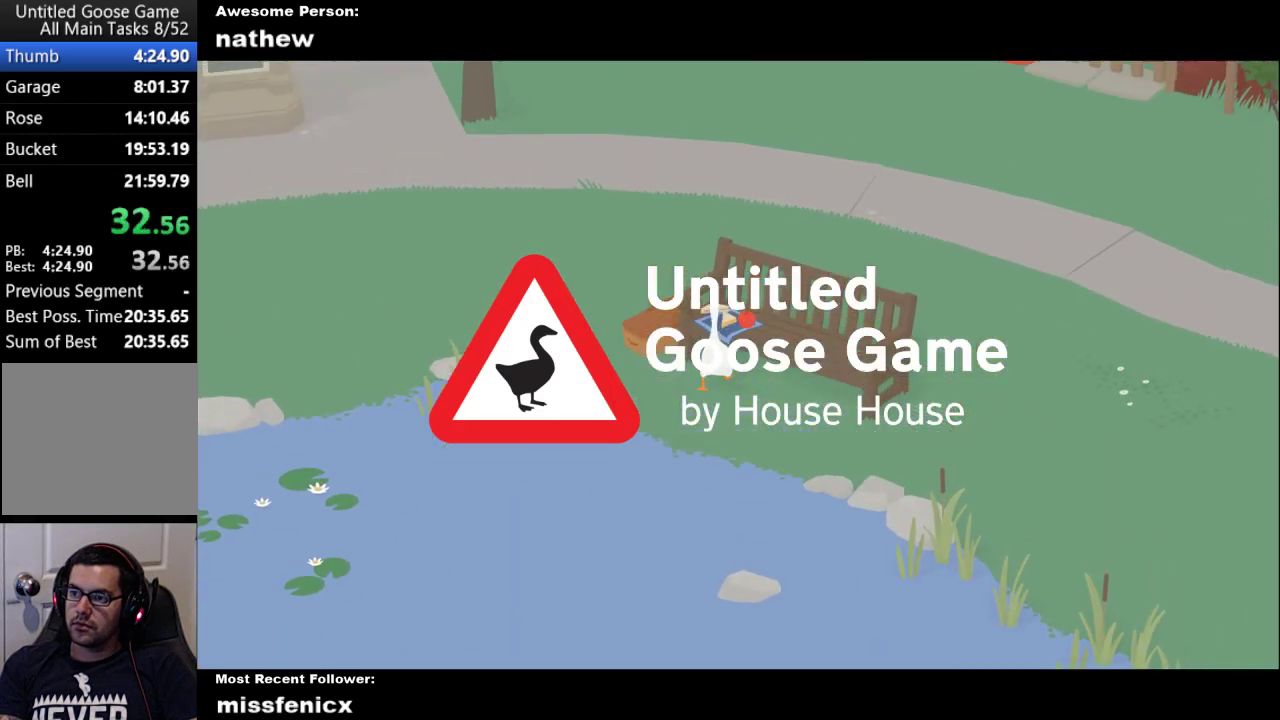
{"buttons": [], "left_stick": "up", "right_stick": "center", "events": [[33, "B", "up"], [33, "left_stick", "down-left"], [167, "A", "down"], [400, "A", "up"], [400, "left_stick", "center"], [467, "left_stick", "up"]]}
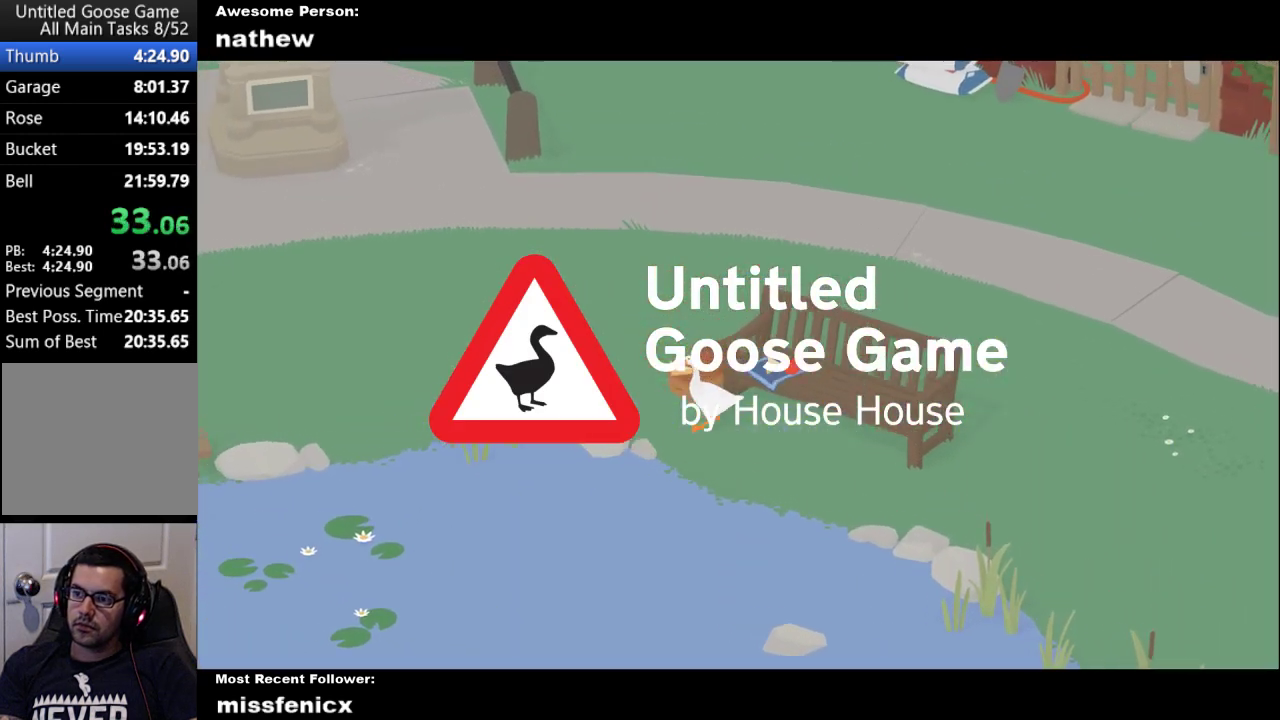
{"buttons": ["L2"], "left_stick": "up-right", "right_stick": "center", "events": [[67, "L2", "down"], [133, "left_stick", "up-right"]]}